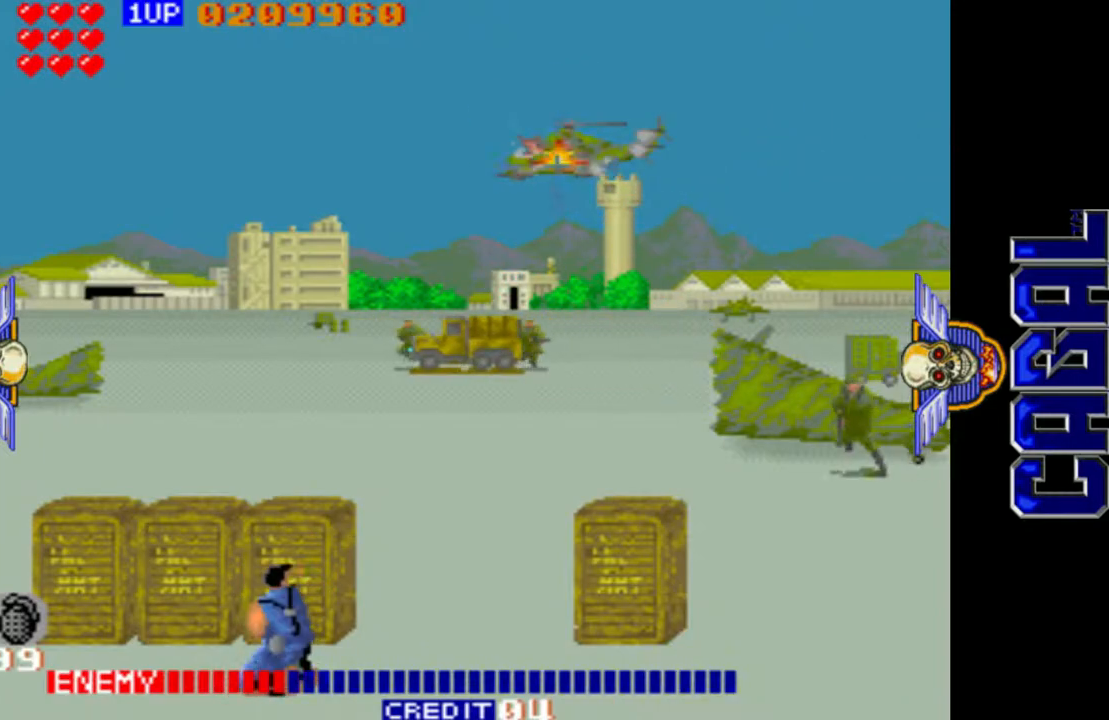
Gameplay with a controller (arcade stick); each line is a JSON object with the inputs held at the frame after it. "events" lists button and stick changes between this image and that frame as [ms after this image, input, new state], when the widget could be followed in between. Not read: L3 R3.
{"buttons": ["L1"], "left_stick": "down", "events": [[133, "left_stick", "left"], [217, "left_stick", "up"], [317, "left_stick", "center"], [367, "left_stick", "down"]]}
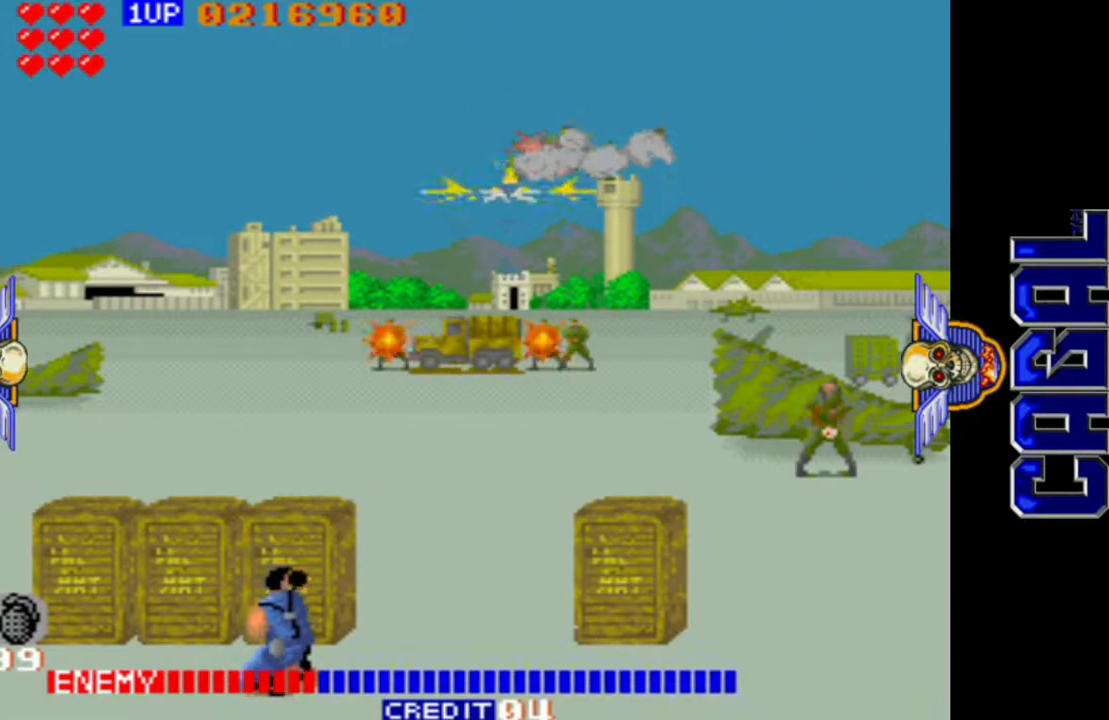
{"buttons": ["L1"], "left_stick": "right", "events": [[83, "left_stick", "down-left"], [267, "left_stick", "left"], [400, "left_stick", "center"], [483, "left_stick", "right"]]}
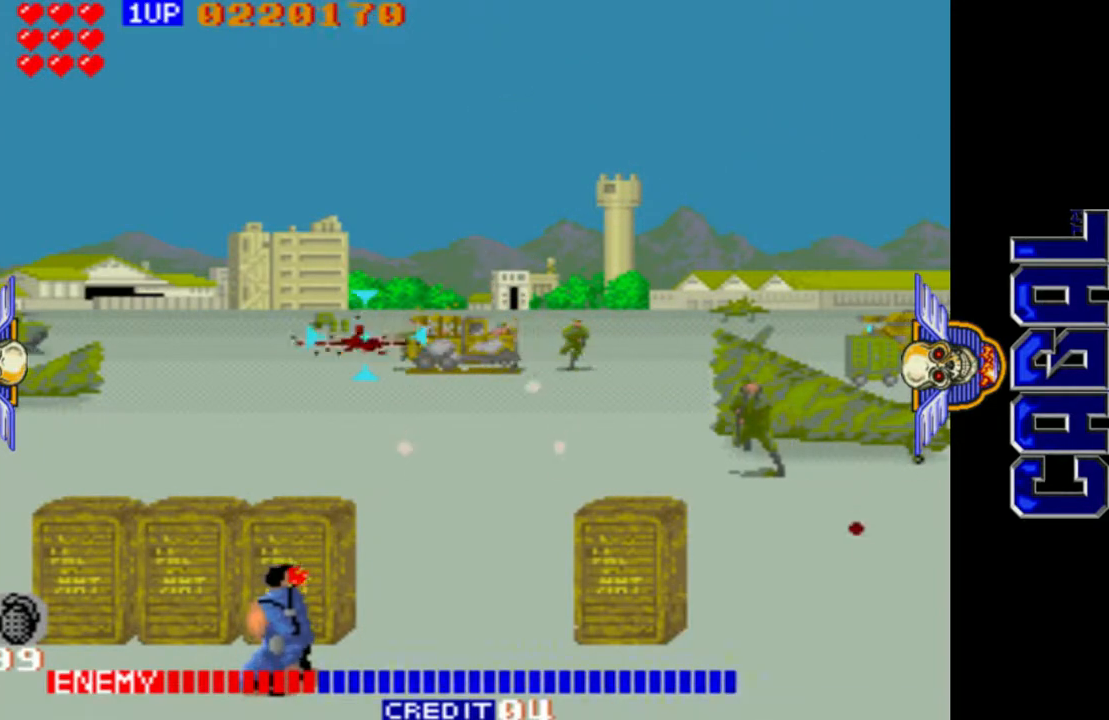
{"buttons": ["L1"], "left_stick": "down-right", "events": [[417, "left_stick", "down-right"]]}
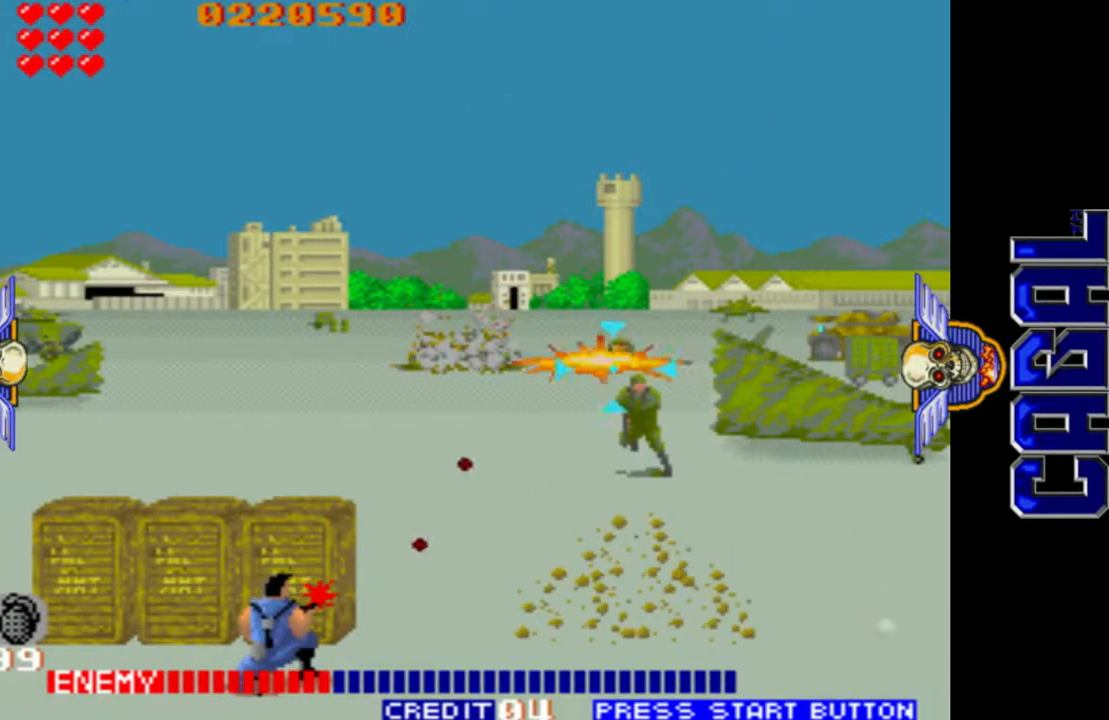
{"buttons": ["L1"], "left_stick": "left", "events": [[150, "left_stick", "left"]]}
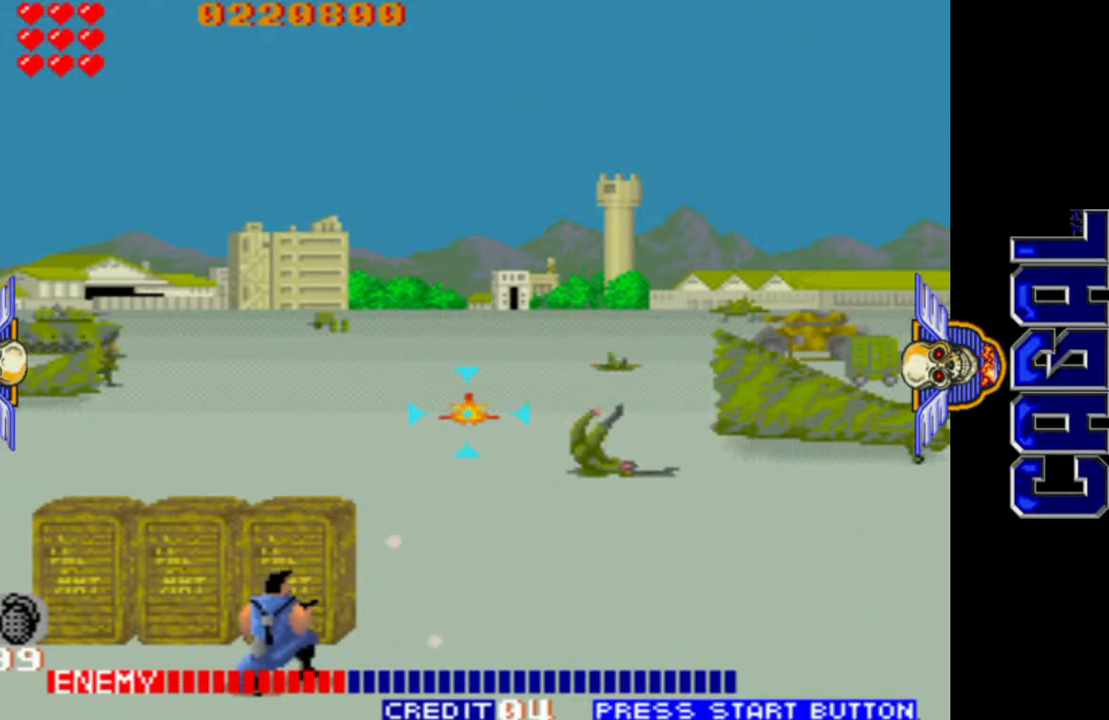
{"buttons": ["L1", "R1"], "left_stick": "left", "events": [[33, "L2", "down"], [333, "L2", "up"], [483, "R1", "down"]]}
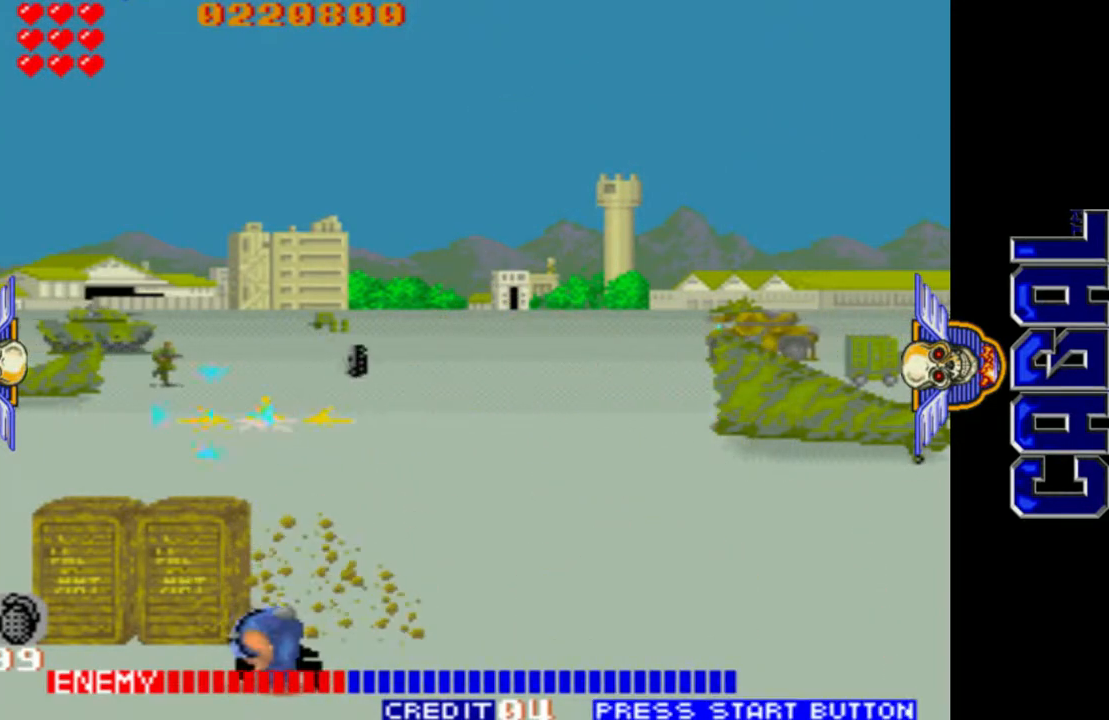
{"buttons": ["L1"], "left_stick": "center", "events": [[267, "R1", "up"], [467, "left_stick", "center"]]}
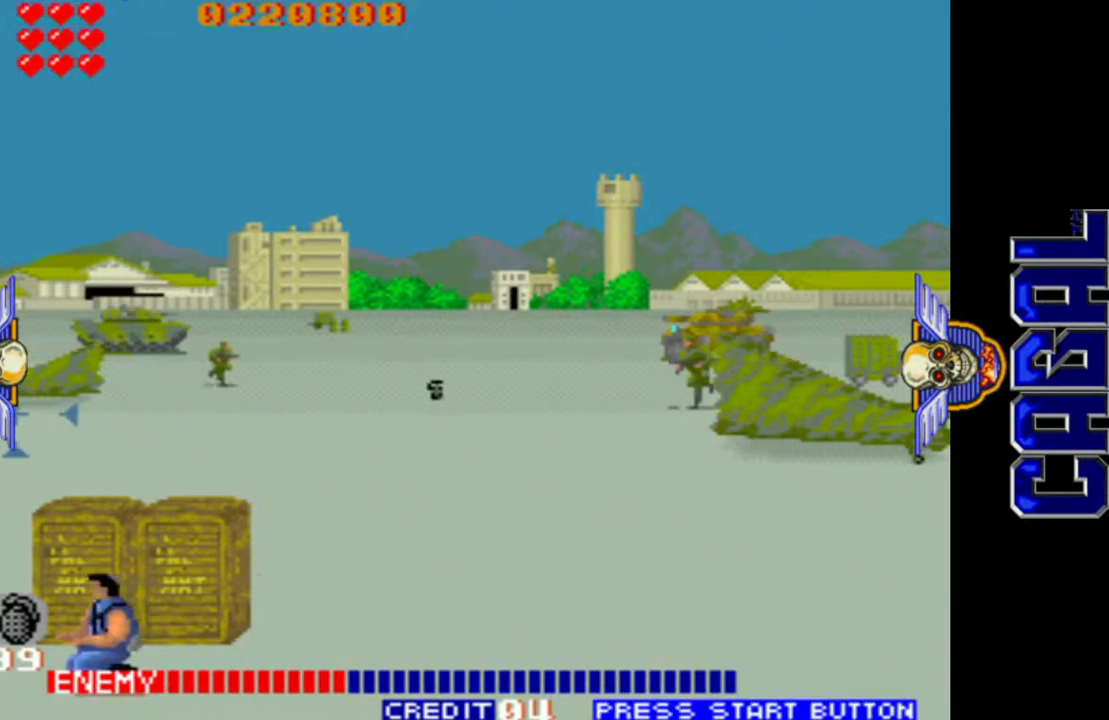
{"buttons": ["L1"], "left_stick": "right", "events": [[17, "left_stick", "right"], [33, "R1", "down"], [83, "R1", "up"], [100, "left_stick", "up-right"], [350, "left_stick", "right"]]}
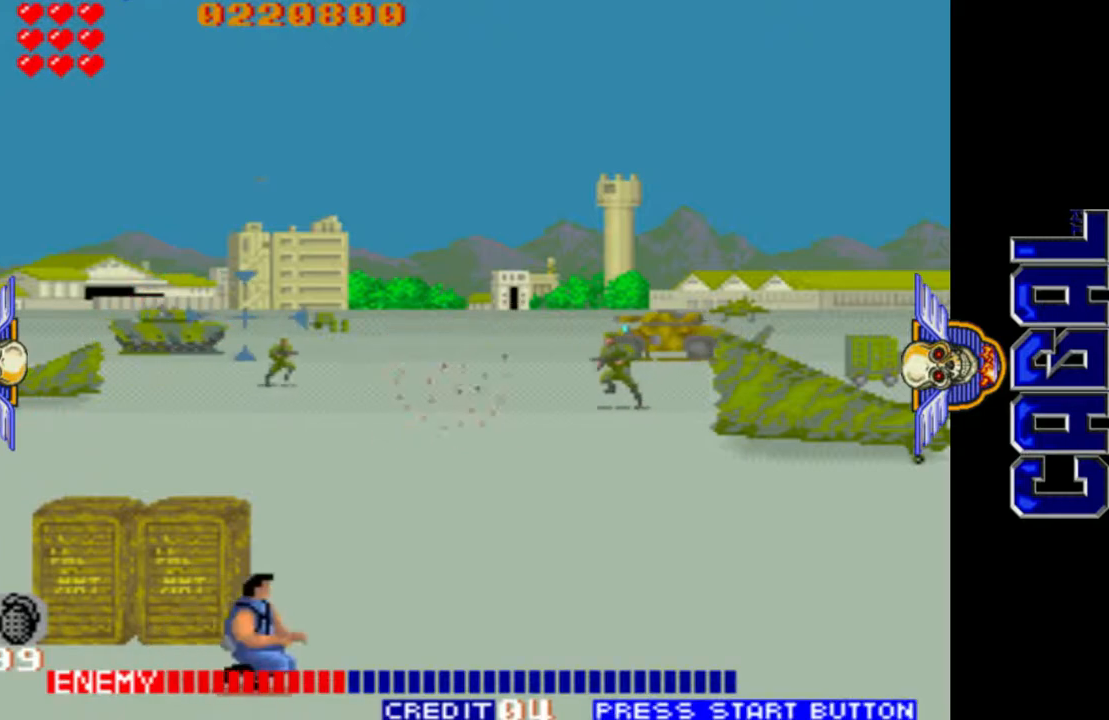
{"buttons": ["L1"], "left_stick": "right", "events": [[50, "left_stick", "center"], [383, "left_stick", "right"]]}
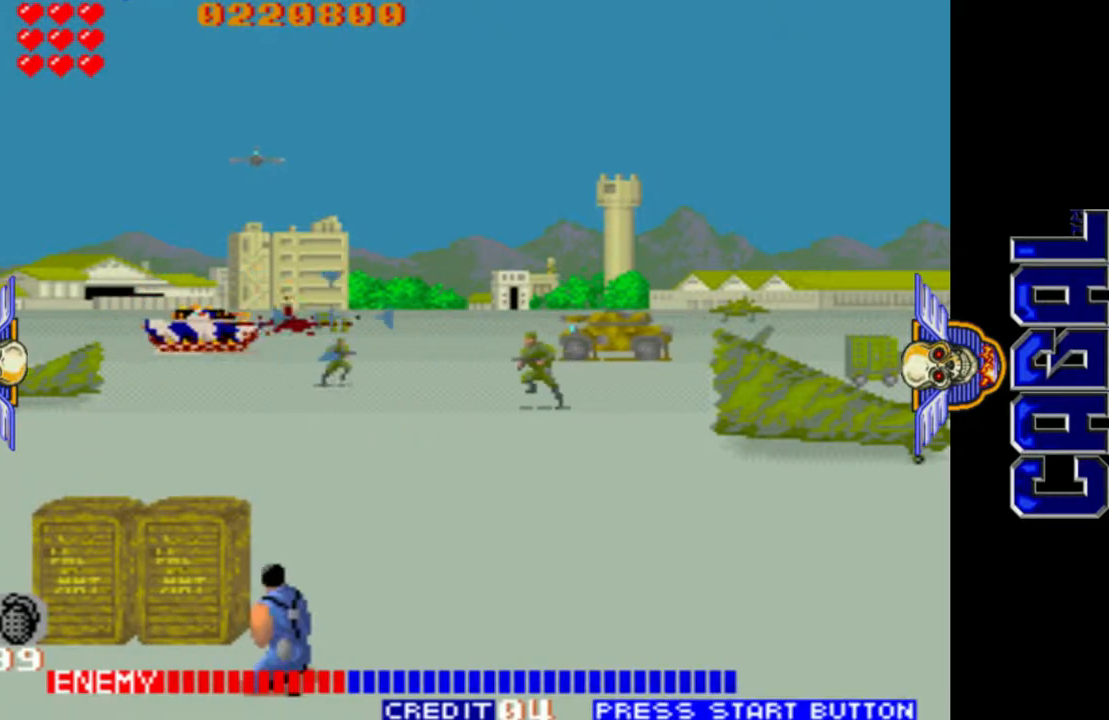
{"buttons": ["L1"], "left_stick": "center", "events": [[17, "left_stick", "down-right"], [150, "left_stick", "right"], [483, "left_stick", "center"]]}
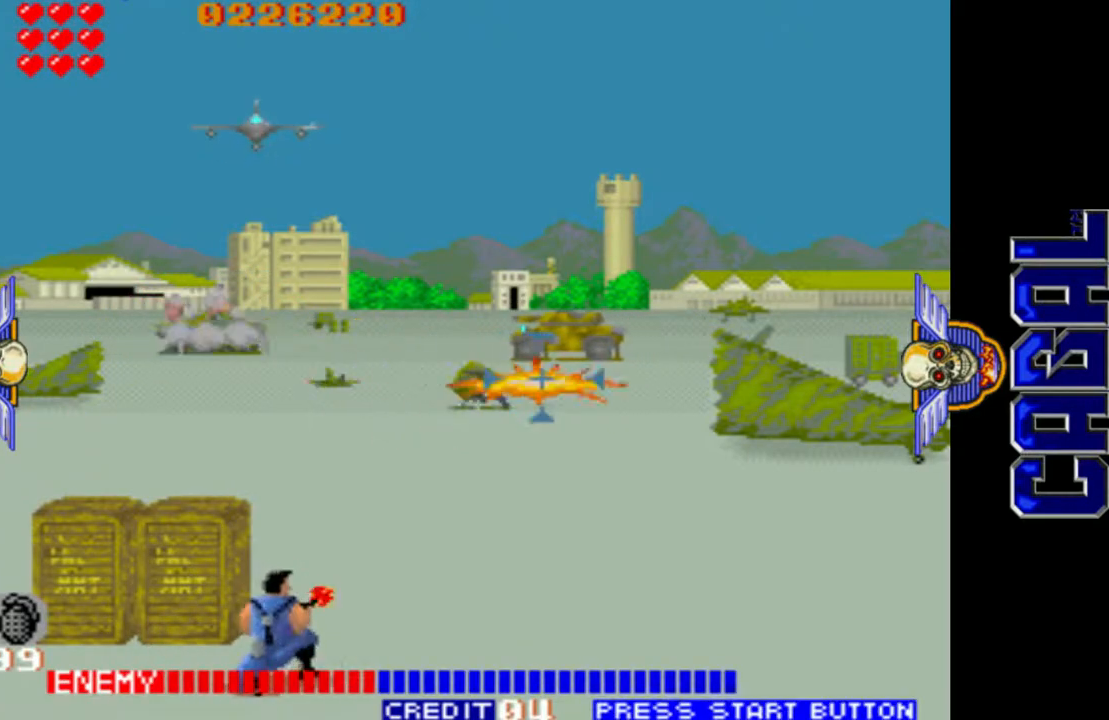
{"buttons": ["L1"], "left_stick": "up-left", "events": [[50, "left_stick", "up"], [167, "left_stick", "center"], [350, "left_stick", "left"], [483, "left_stick", "up-left"]]}
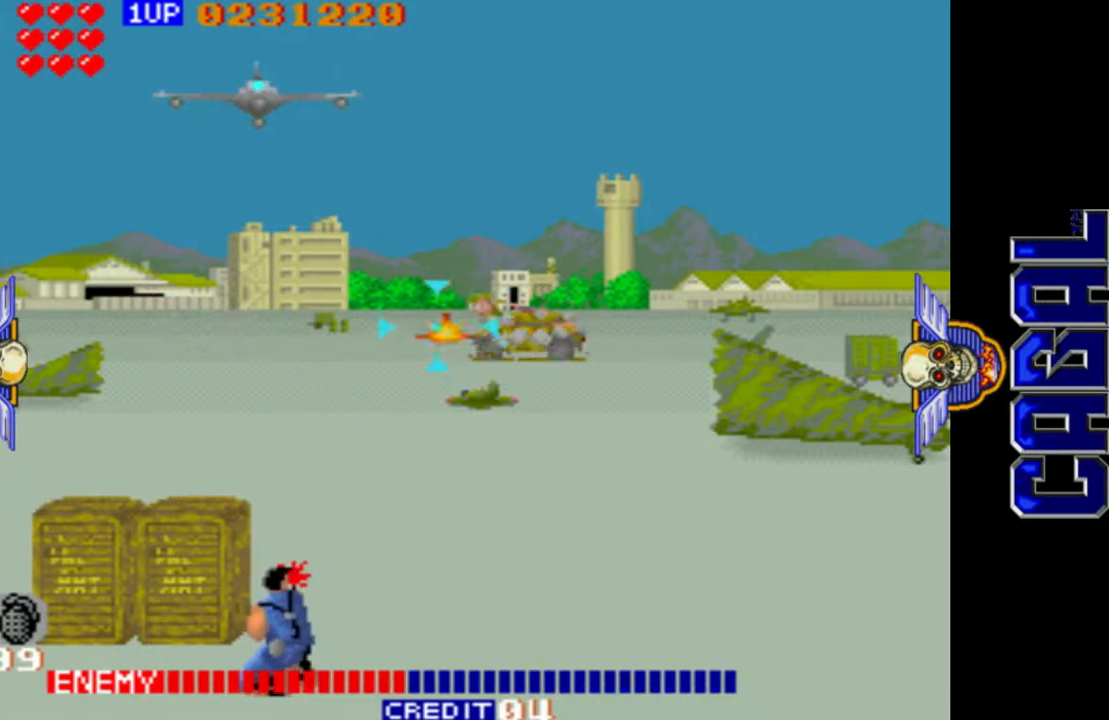
{"buttons": ["L1"], "left_stick": "up", "events": [[300, "left_stick", "up"]]}
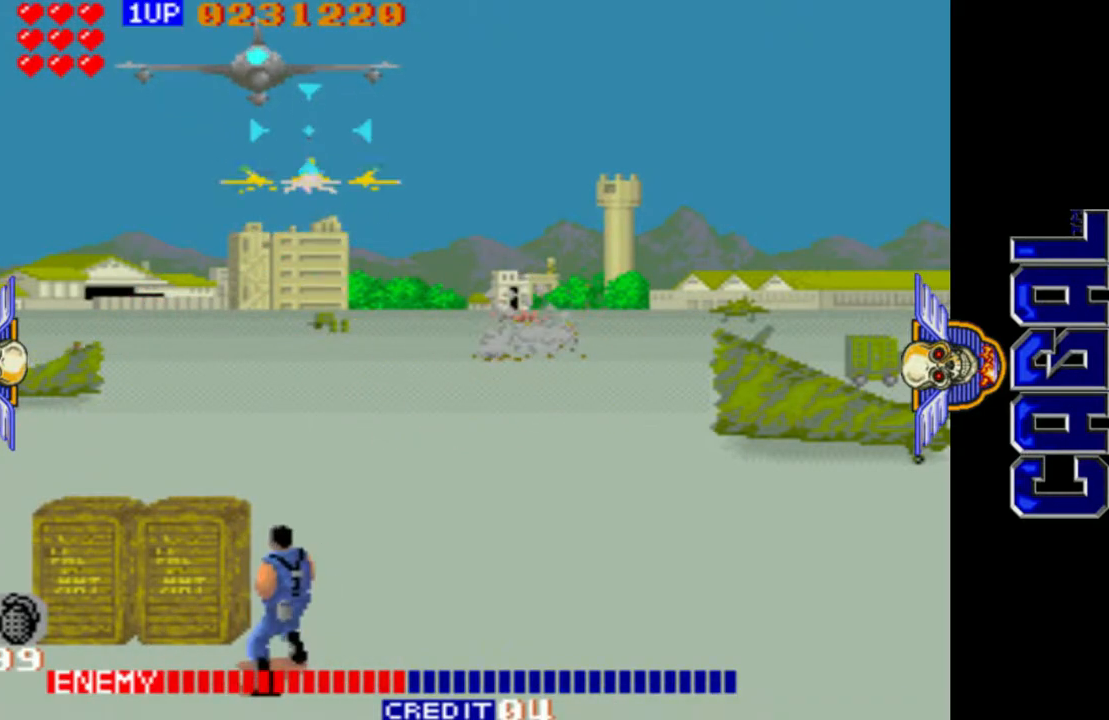
{"buttons": ["L1"], "left_stick": "up", "events": [[33, "left_stick", "up-left"], [250, "left_stick", "up"]]}
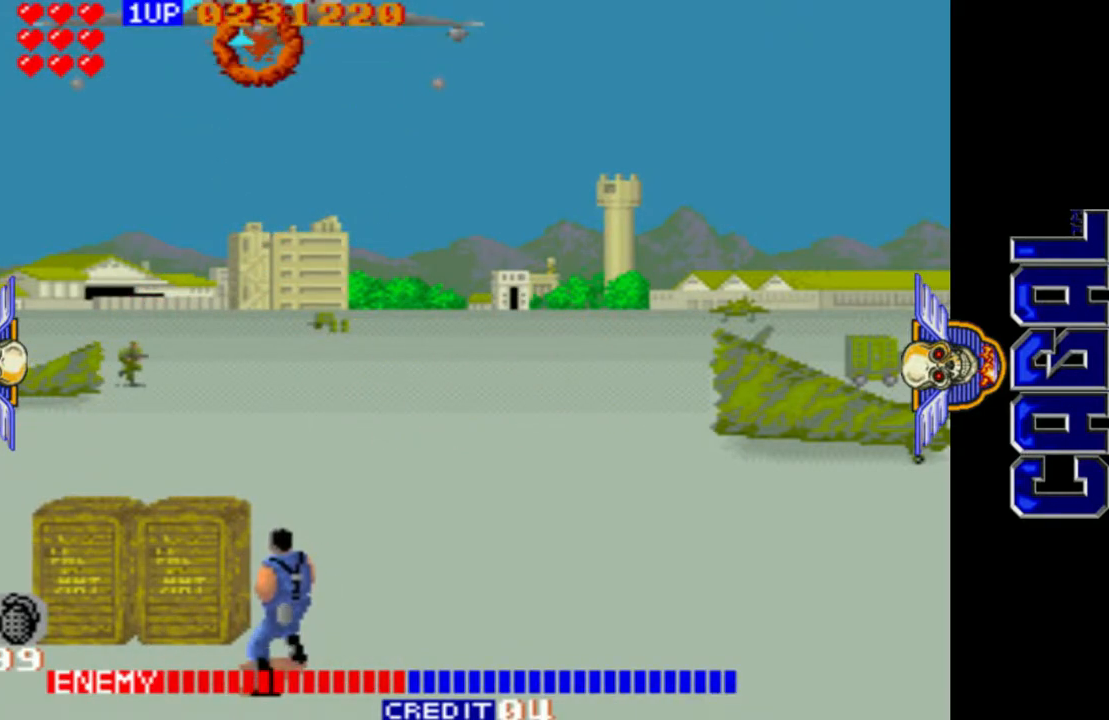
{"buttons": ["L1"], "left_stick": "down", "events": [[83, "left_stick", "center"], [250, "left_stick", "down-left"], [333, "left_stick", "down"]]}
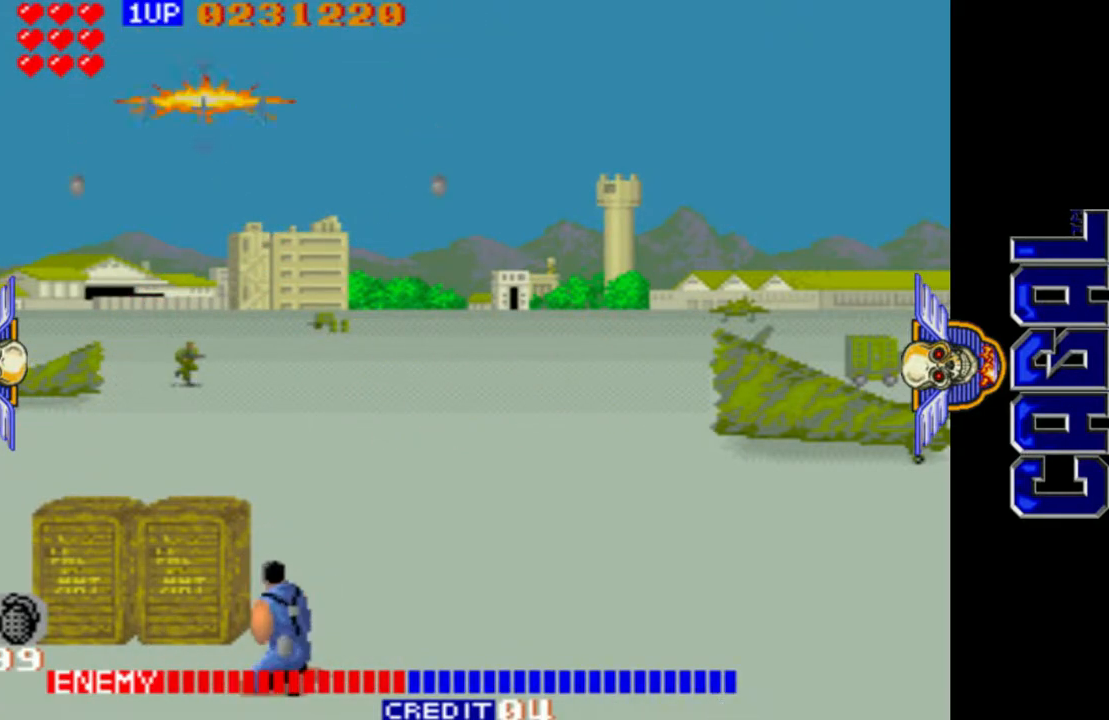
{"buttons": ["L1"], "left_stick": "center", "events": [[467, "left_stick", "center"]]}
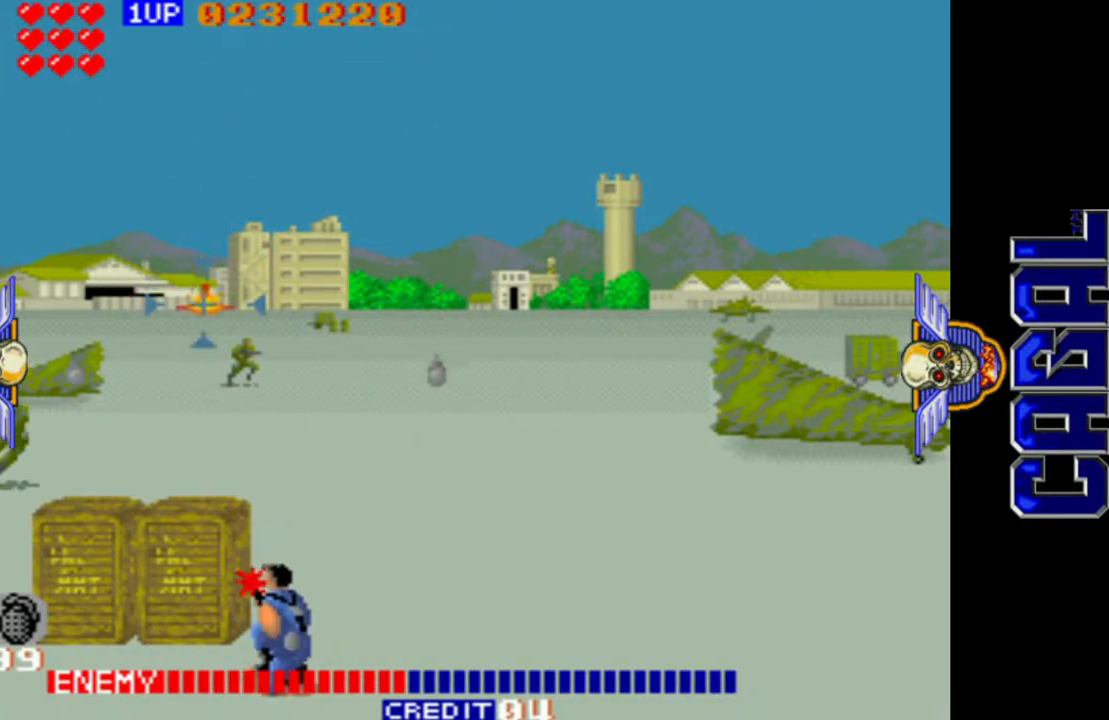
{"buttons": ["L1"], "left_stick": "center", "events": []}
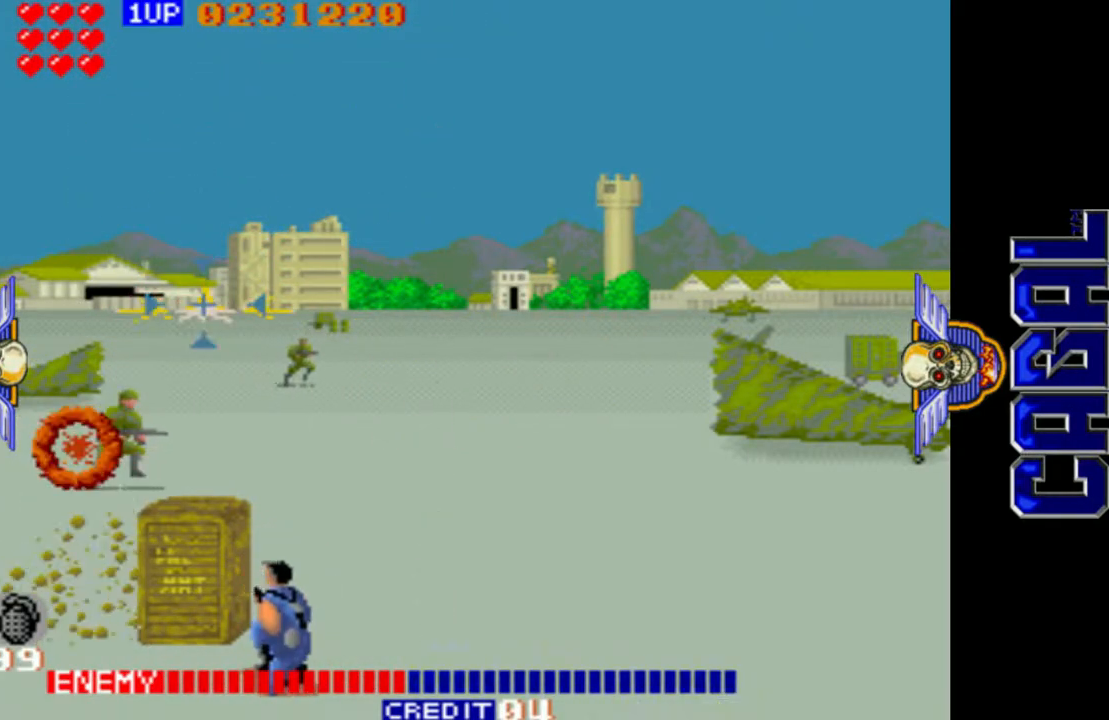
{"buttons": ["L1"], "left_stick": "down-left", "events": [[33, "left_stick", "down"], [267, "left_stick", "right"], [367, "left_stick", "center"], [417, "left_stick", "down-left"]]}
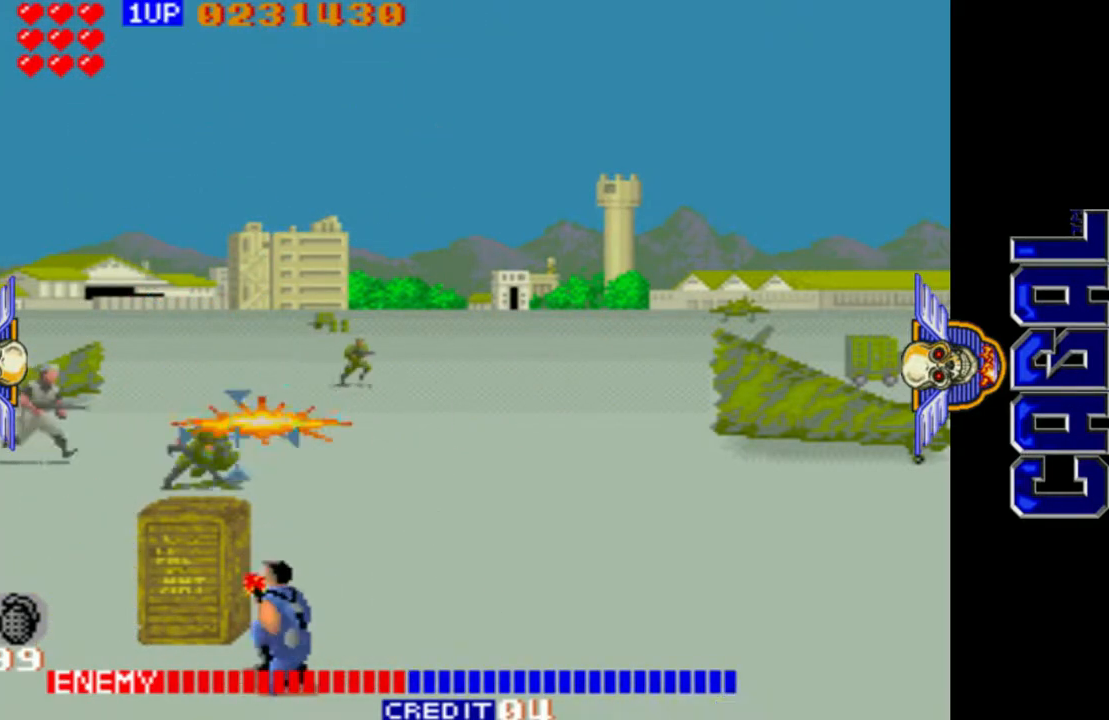
{"buttons": ["L1"], "left_stick": "up", "events": [[117, "left_stick", "center"], [217, "left_stick", "left"], [400, "left_stick", "up"]]}
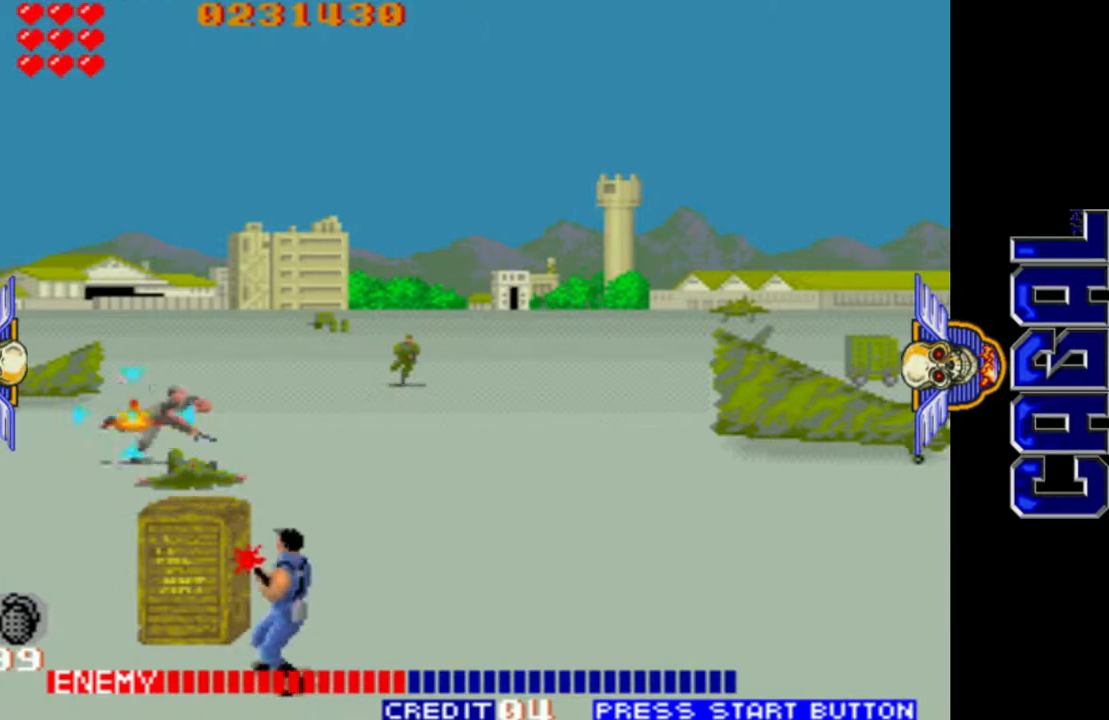
{"buttons": ["L1"], "left_stick": "right", "events": [[17, "left_stick", "up-right"], [267, "left_stick", "right"]]}
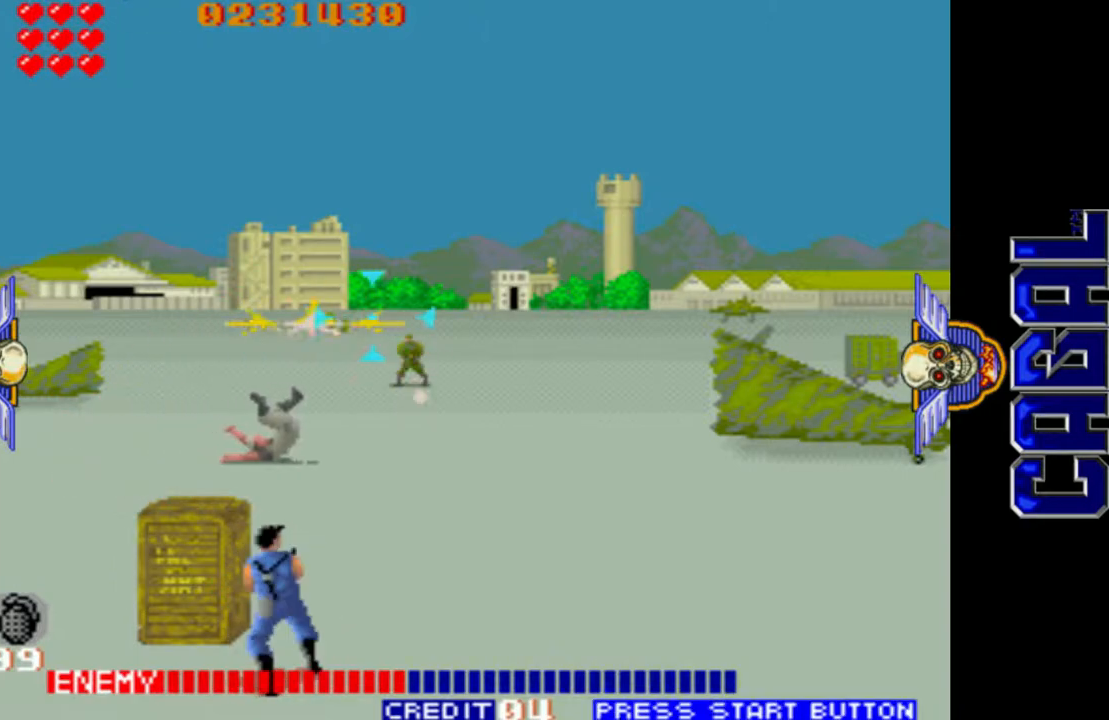
{"buttons": ["L1"], "left_stick": "down", "events": [[100, "left_stick", "center"], [217, "left_stick", "down-left"], [317, "left_stick", "down"]]}
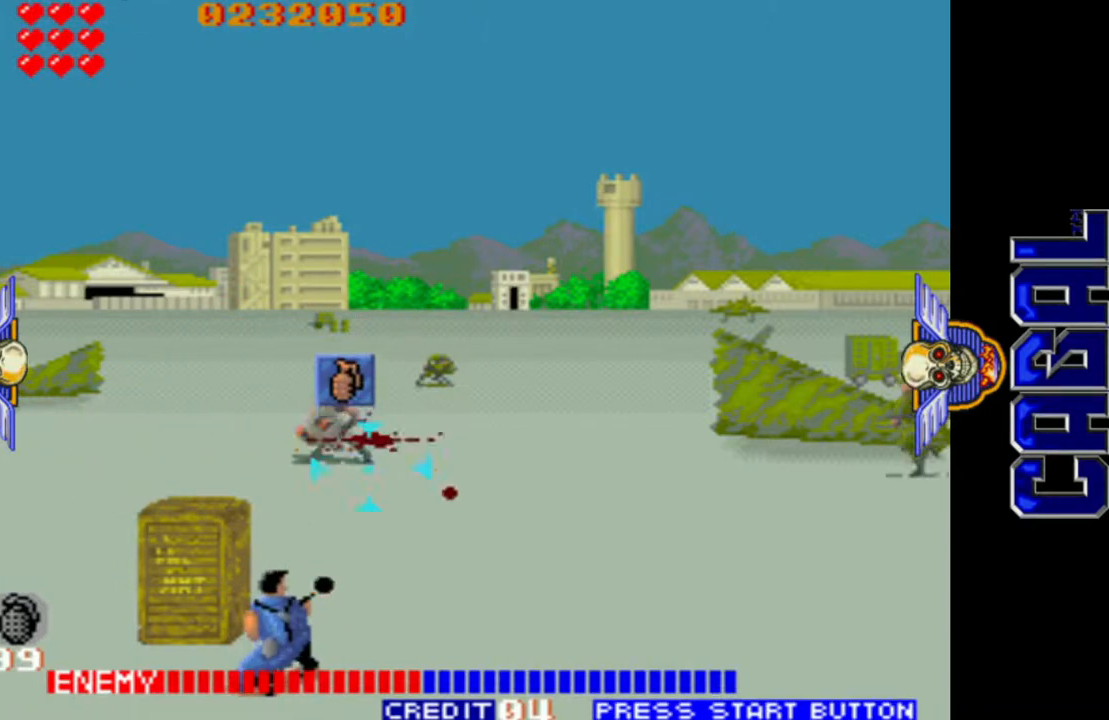
{"buttons": ["L1"], "left_stick": "right", "events": [[67, "left_stick", "center"], [150, "left_stick", "up"], [417, "left_stick", "right"]]}
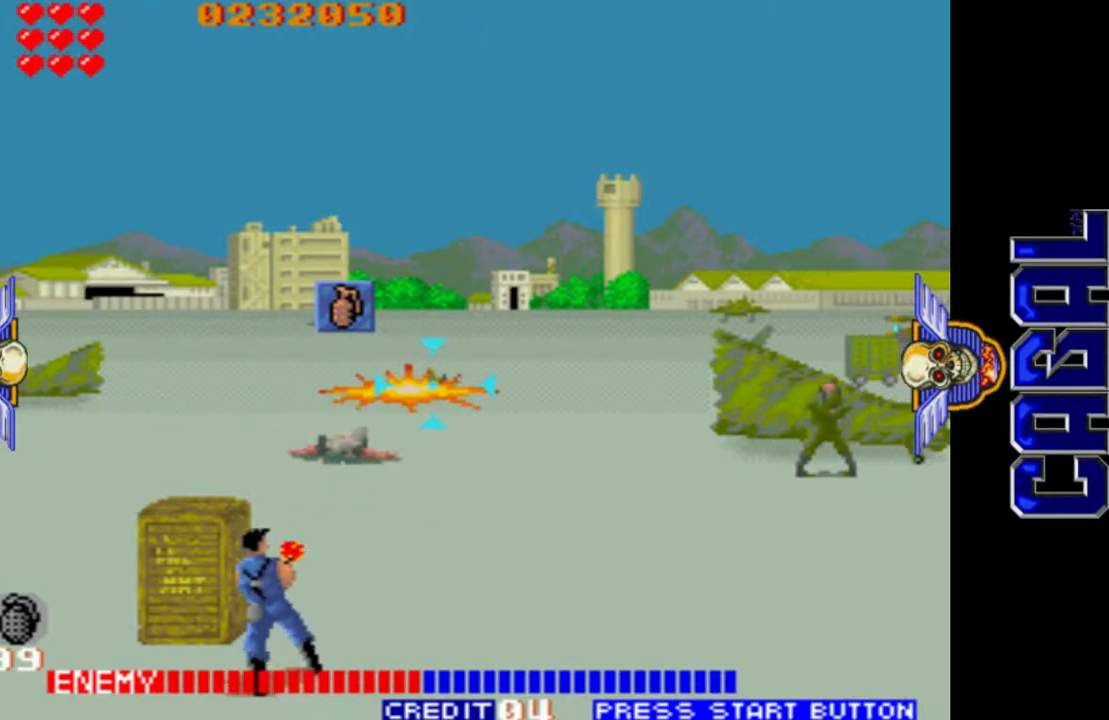
{"buttons": ["L1"], "left_stick": "right", "events": [[83, "R1", "down"], [283, "R1", "up"]]}
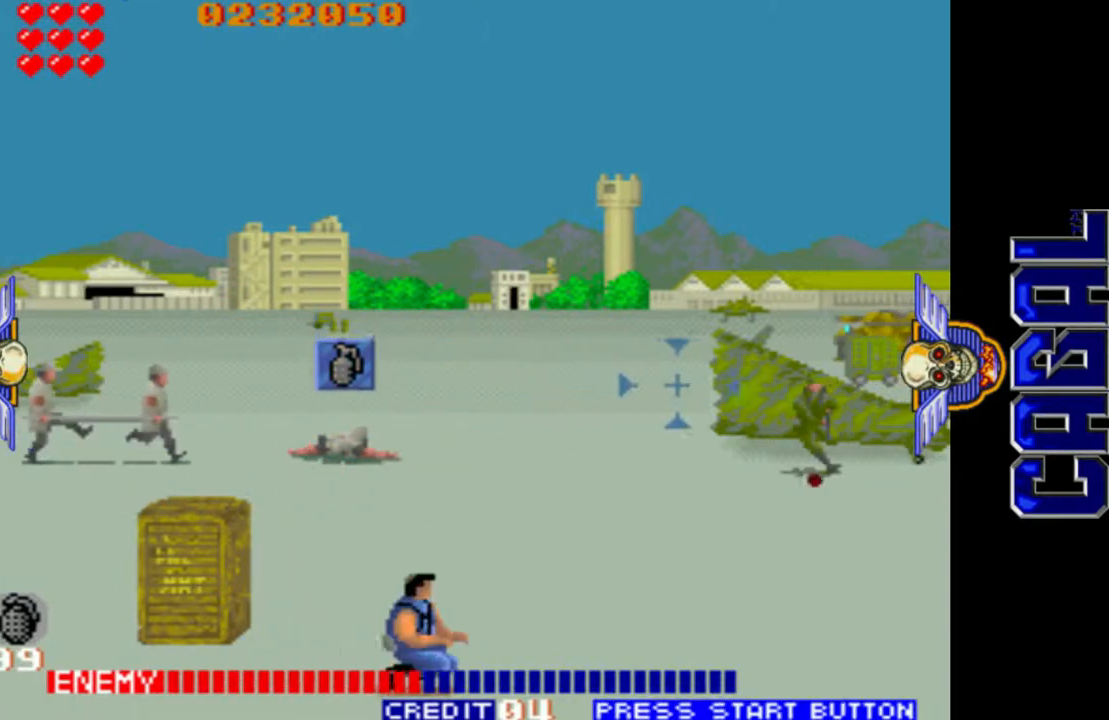
{"buttons": ["L1"], "left_stick": "left", "events": [[183, "left_stick", "center"], [233, "left_stick", "down-left"], [367, "left_stick", "left"]]}
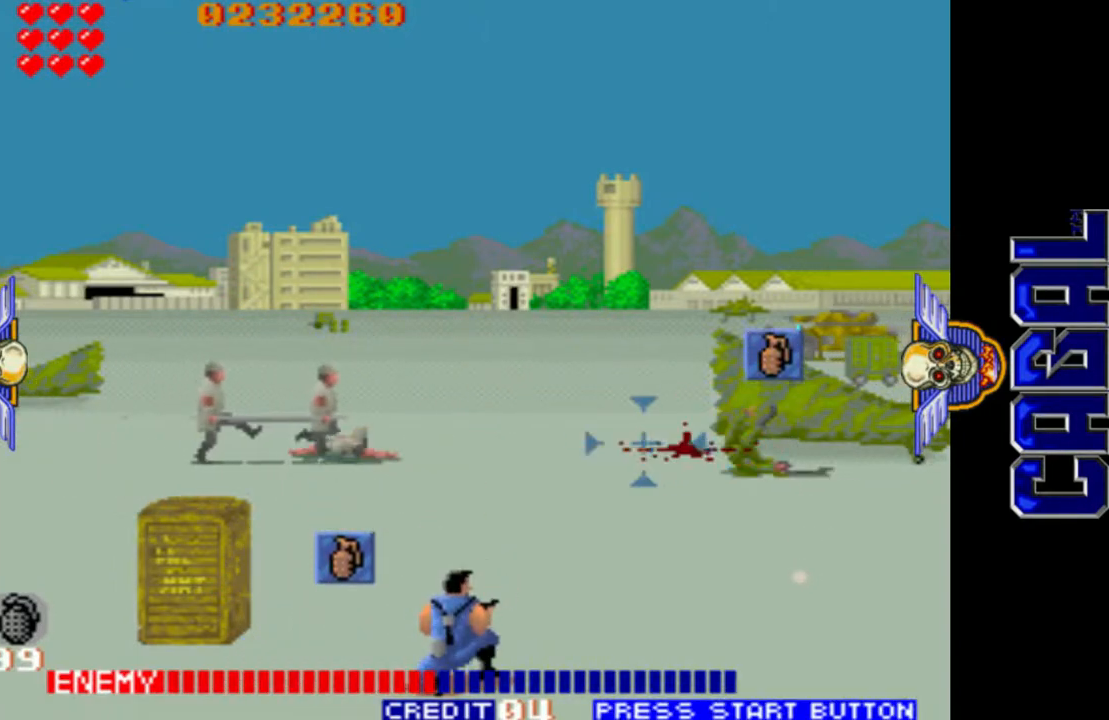
{"buttons": ["L1"], "left_stick": "left", "events": []}
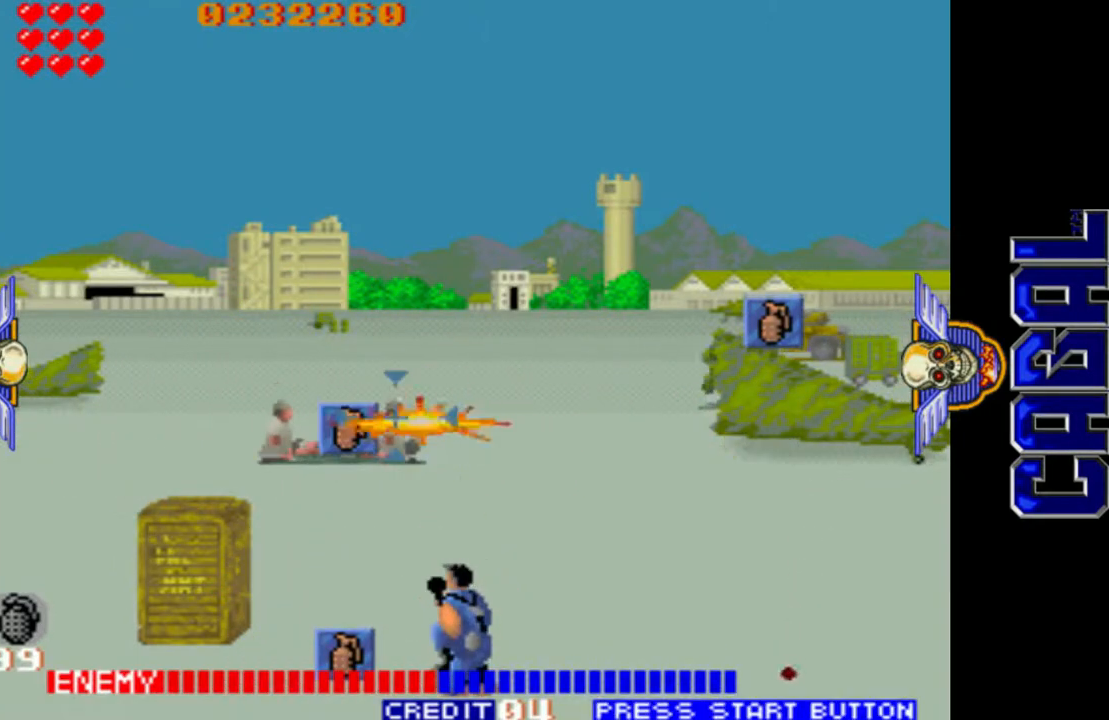
{"buttons": ["L1"], "left_stick": "center", "events": [[150, "left_stick", "up"], [233, "left_stick", "center"], [317, "left_stick", "down"], [467, "left_stick", "center"]]}
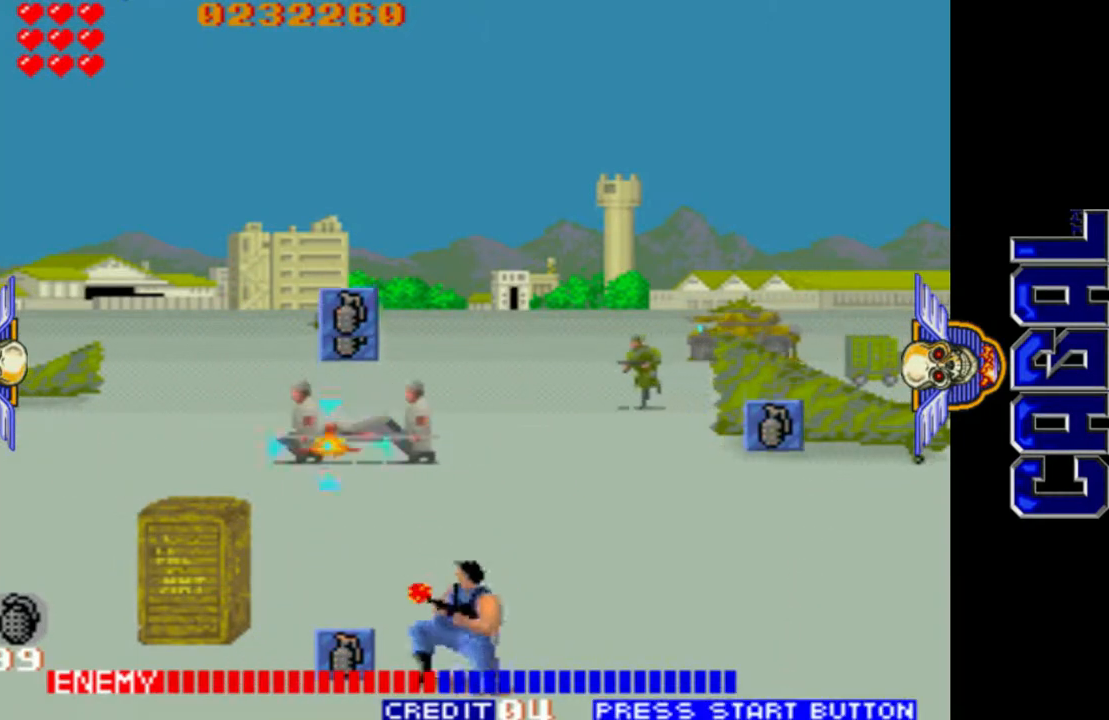
{"buttons": ["L1"], "left_stick": "center", "events": [[33, "left_stick", "up"], [117, "left_stick", "center"], [167, "left_stick", "down"], [267, "left_stick", "center"], [367, "left_stick", "left"], [467, "left_stick", "center"]]}
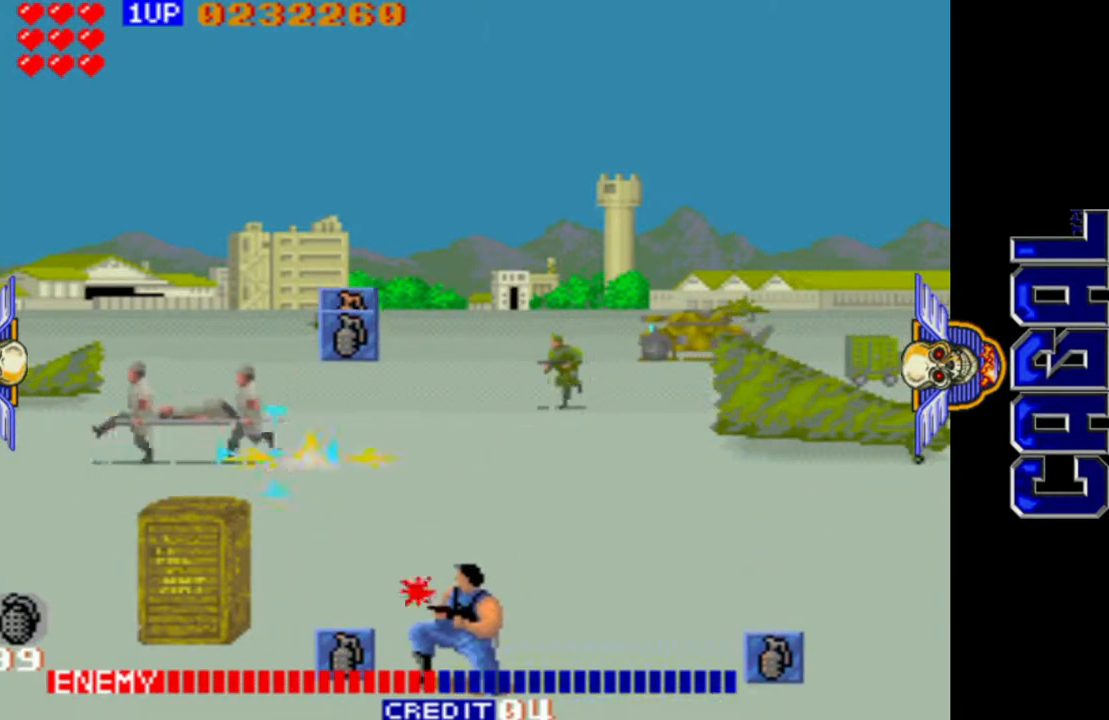
{"buttons": ["L1"], "left_stick": "center", "events": [[83, "R1", "down"], [133, "left_stick", "left"], [350, "R1", "up"], [483, "left_stick", "center"]]}
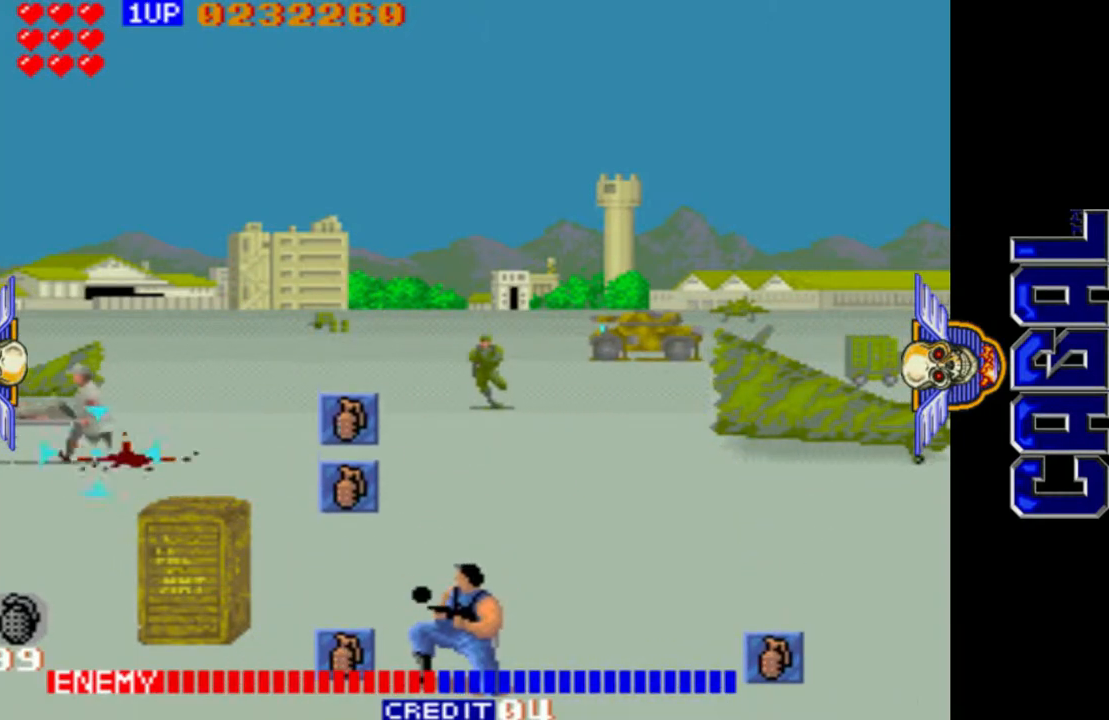
{"buttons": ["L1", "R1"], "left_stick": "left", "events": [[50, "left_stick", "left"], [200, "L2", "down"], [250, "L2", "up"], [267, "R1", "down"], [417, "L2", "down"], [450, "L2", "up"]]}
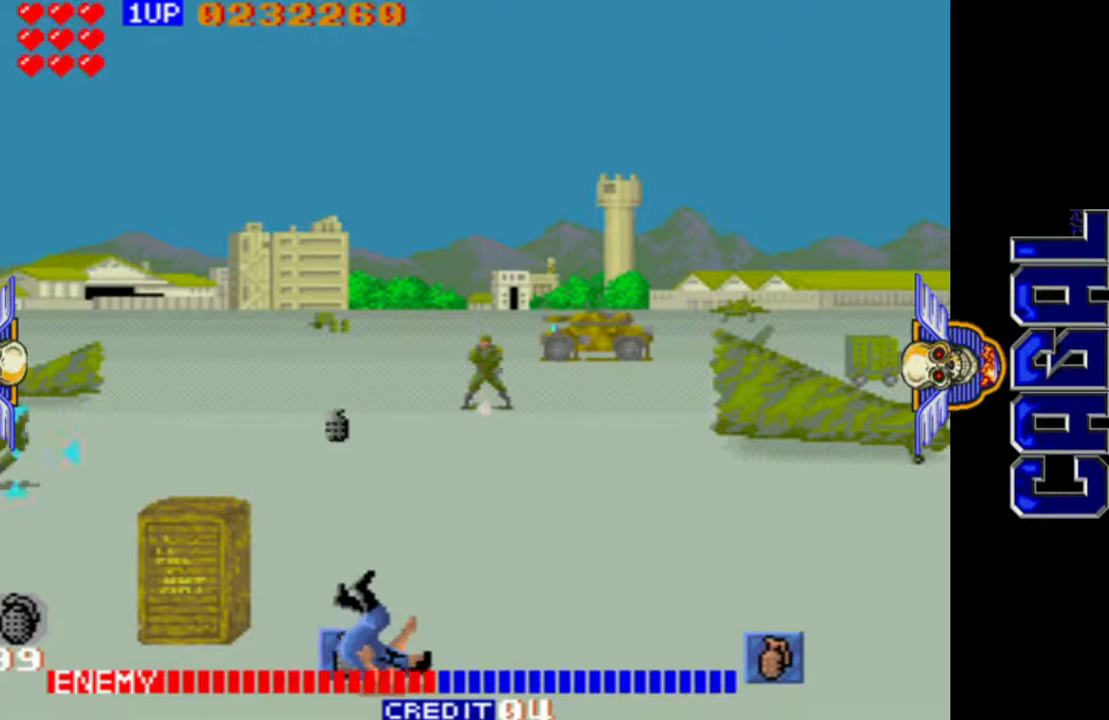
{"buttons": ["L1"], "left_stick": "center", "events": [[150, "R1", "up"], [233, "left_stick", "center"], [283, "left_stick", "right"], [500, "left_stick", "center"]]}
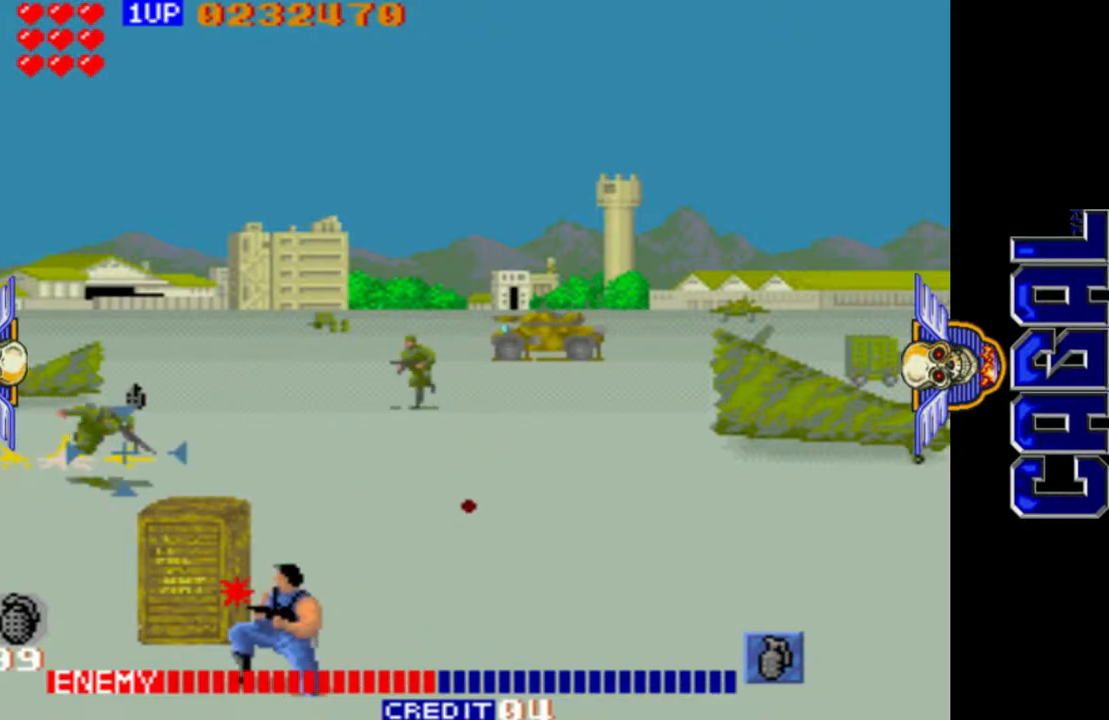
{"buttons": ["L1"], "left_stick": "up", "events": [[17, "left_stick", "down"], [217, "left_stick", "right"], [333, "left_stick", "up"]]}
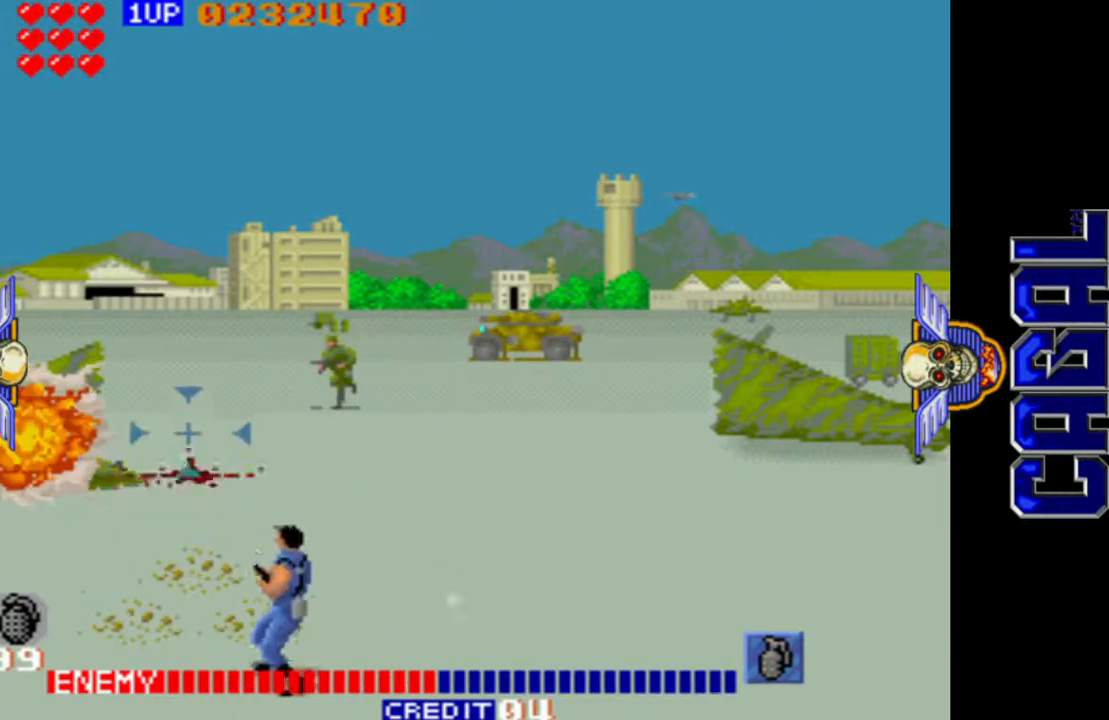
{"buttons": ["L1", "L2"], "left_stick": "right", "events": [[17, "left_stick", "up-right"], [283, "L2", "down"], [417, "L2", "up"], [417, "left_stick", "right"], [483, "L2", "down"]]}